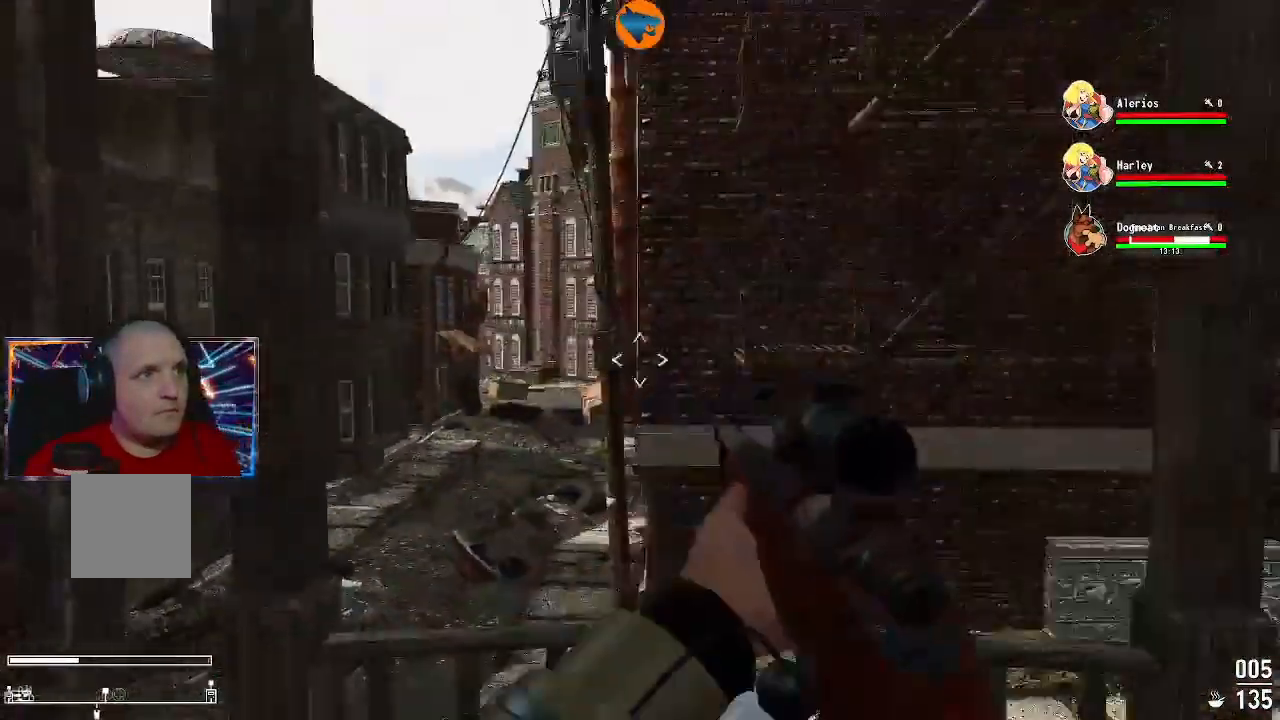
Gameplay with a controller (Xbox layout); each line is a JSON object with the inputs held at the frame after it (dt_ms = milliseconds from this image to that frame). "events" lists button and stick changes between this image and that frame as [ms after this image, input, new state], when the widget could be followed in between.
{"dt_ms": 1000, "buttons": ["L2"], "left_stick": "up", "right_stick": "down-left"}
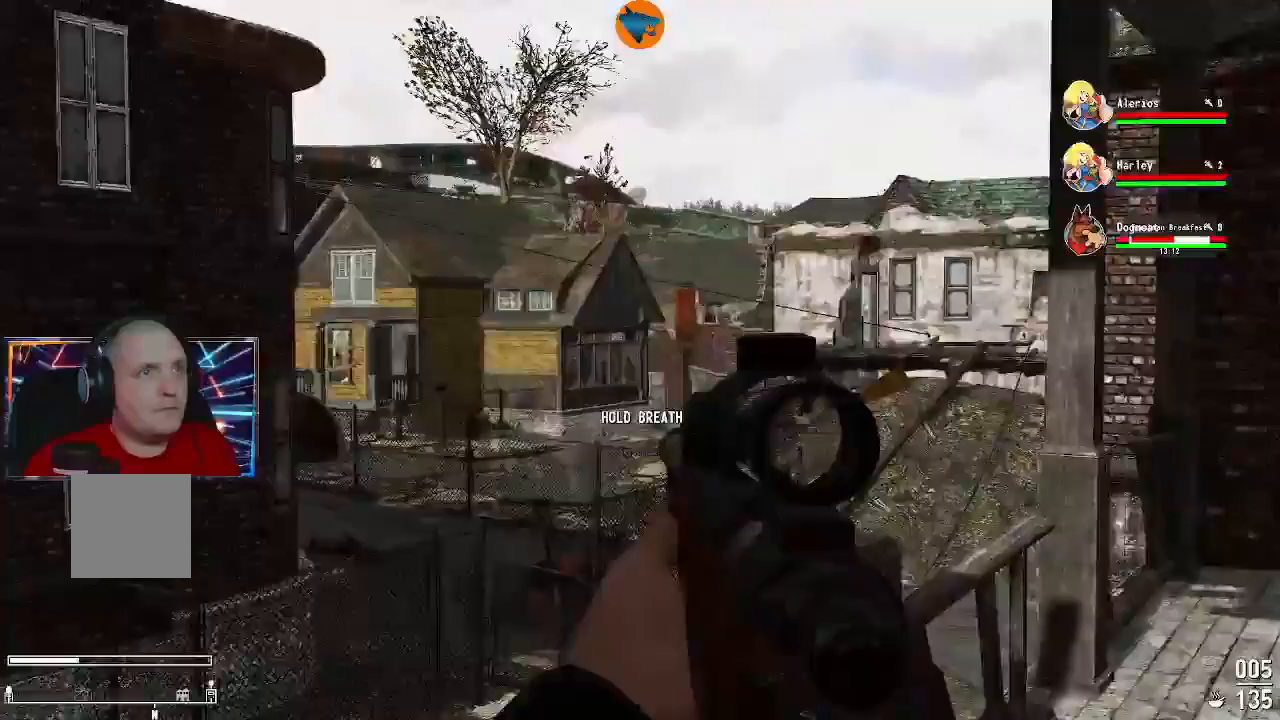
{"dt_ms": 500, "buttons": ["L2"], "left_stick": "center", "right_stick": "left"}
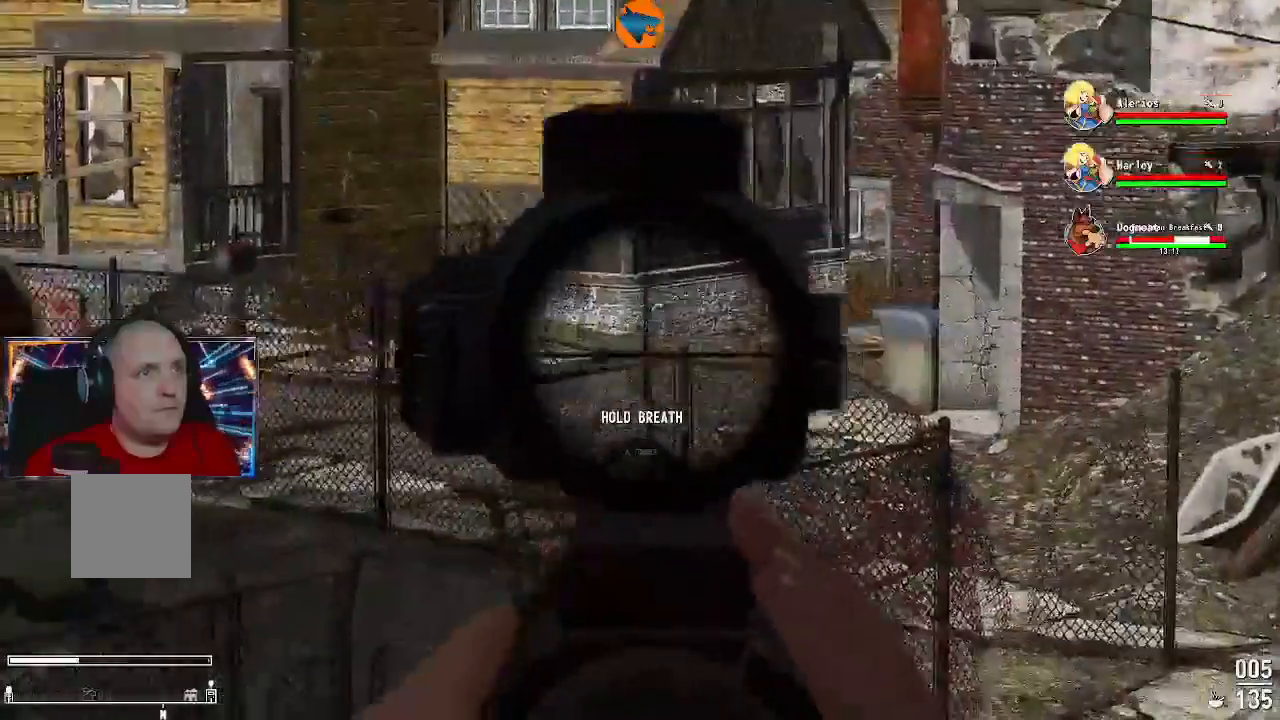
{"dt_ms": 500, "buttons": ["R3"], "left_stick": "center", "right_stick": "center", "events": [[33, "L2", "up"], [33, "right_stick", "down-left"], [67, "right_stick", "center"], [433, "R3", "down"]]}
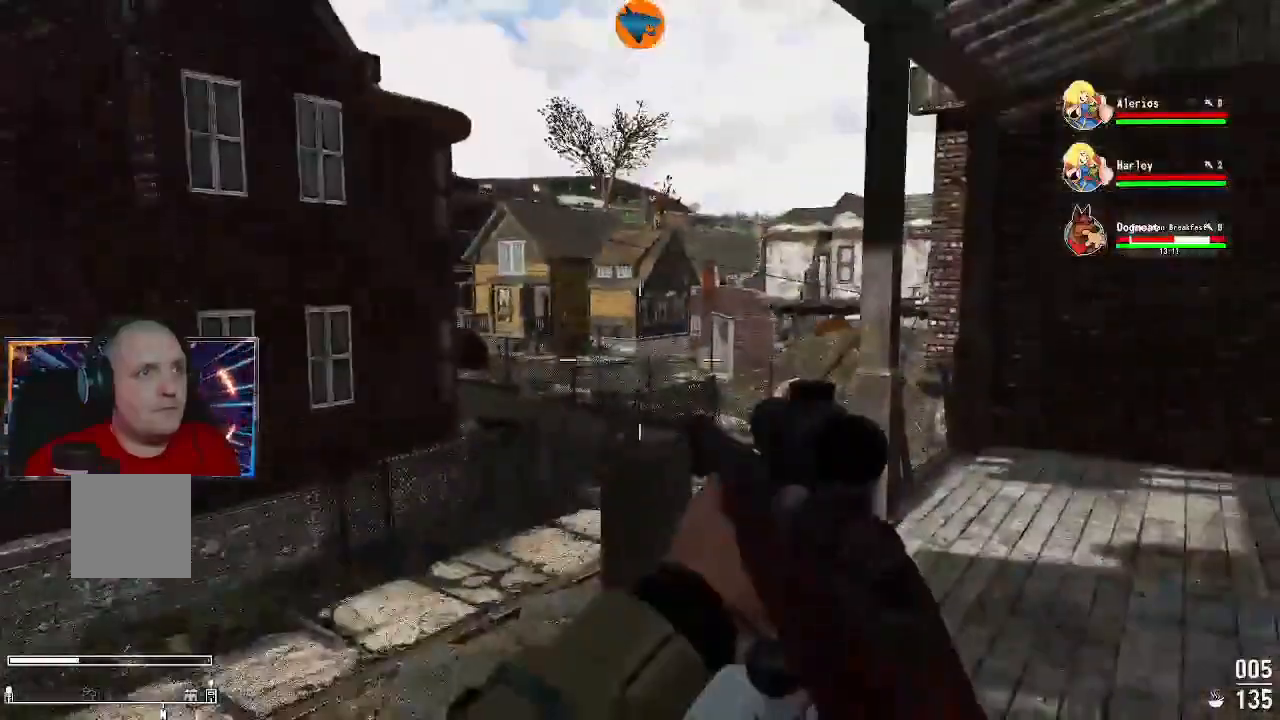
{"dt_ms": 500, "buttons": [], "left_stick": "center", "right_stick": "center", "events": [[33, "R3", "up"]]}
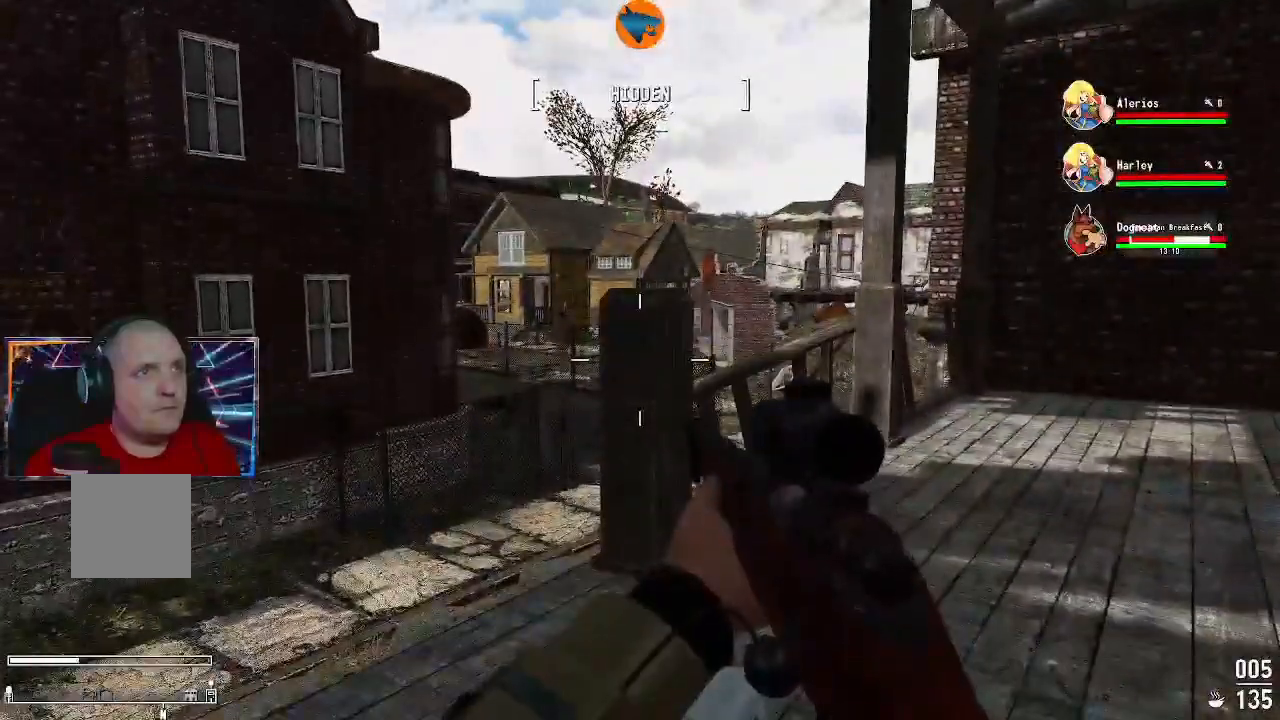
{"dt_ms": 500, "buttons": [], "left_stick": "center", "right_stick": "right", "events": [[67, "R3", "down"], [167, "R3", "up"], [333, "right_stick", "right"]]}
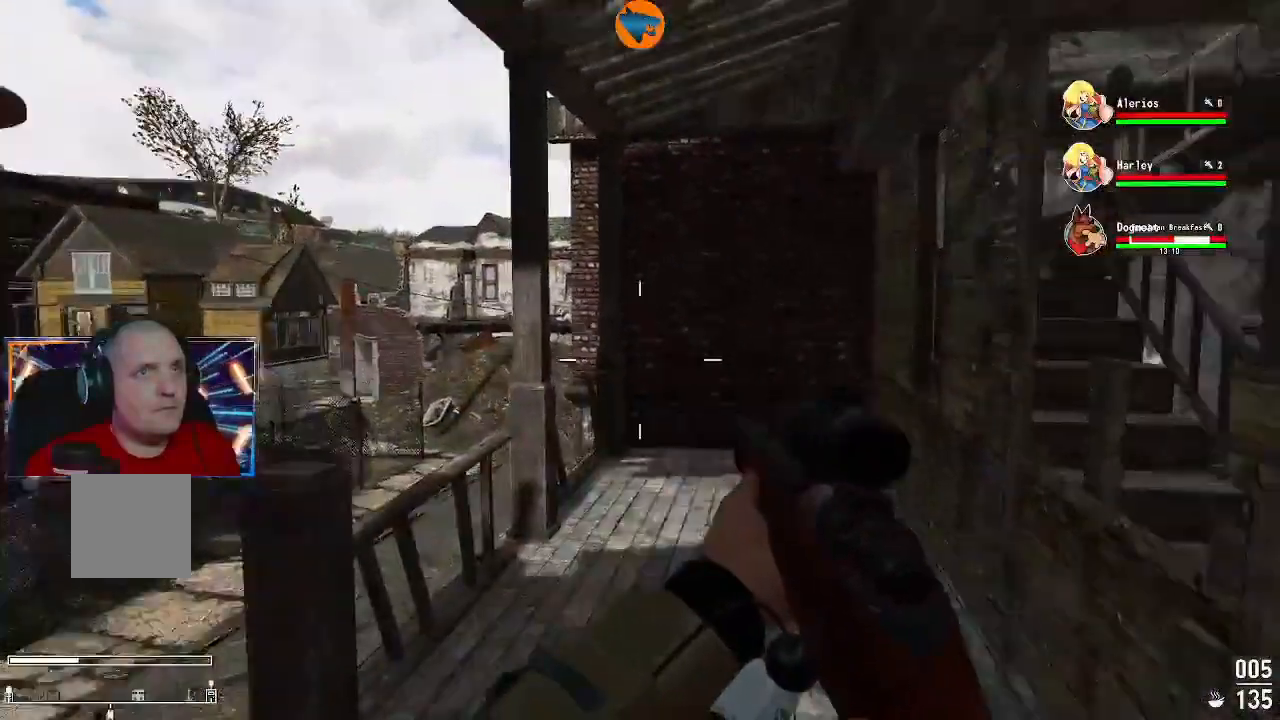
{"dt_ms": 500, "buttons": [], "left_stick": "center", "right_stick": "center", "events": [[267, "right_stick", "center"]]}
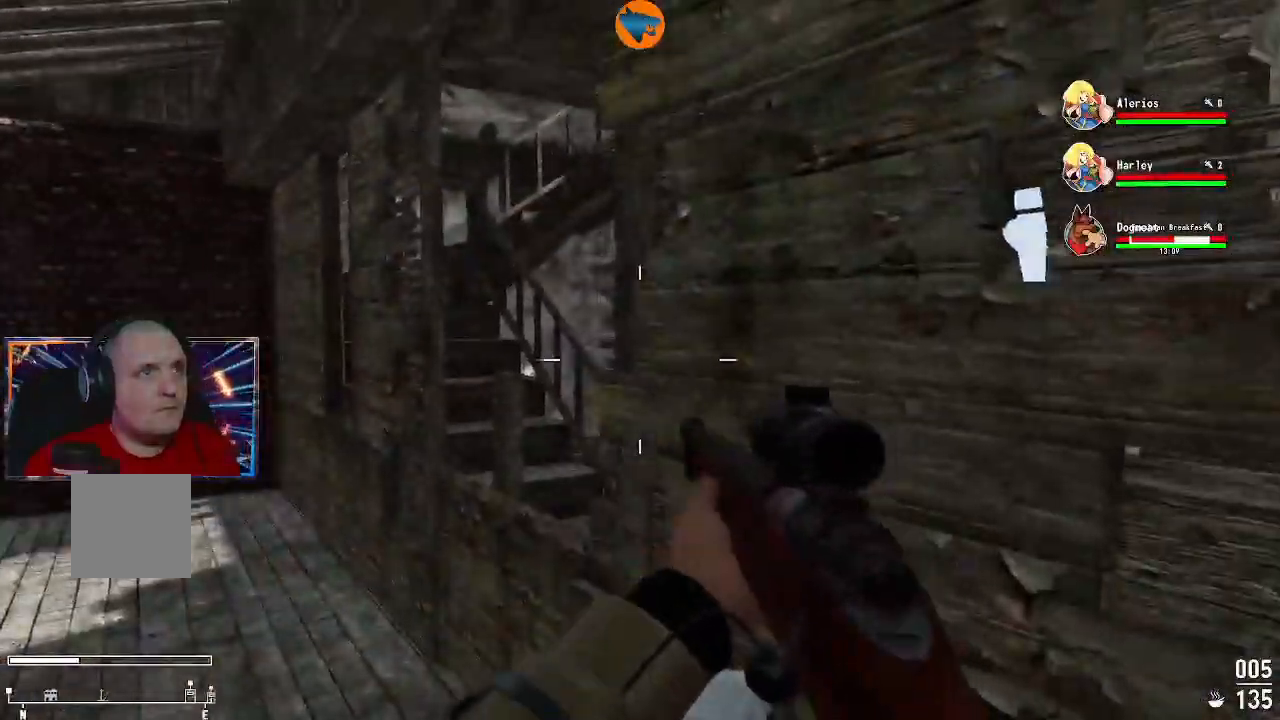
{"dt_ms": 500, "buttons": [], "left_stick": "down-right", "right_stick": "right", "events": [[67, "left_stick", "up"], [200, "left_stick", "right"], [233, "right_stick", "down"], [333, "left_stick", "down-right"], [333, "right_stick", "down-right"], [467, "right_stick", "right"]]}
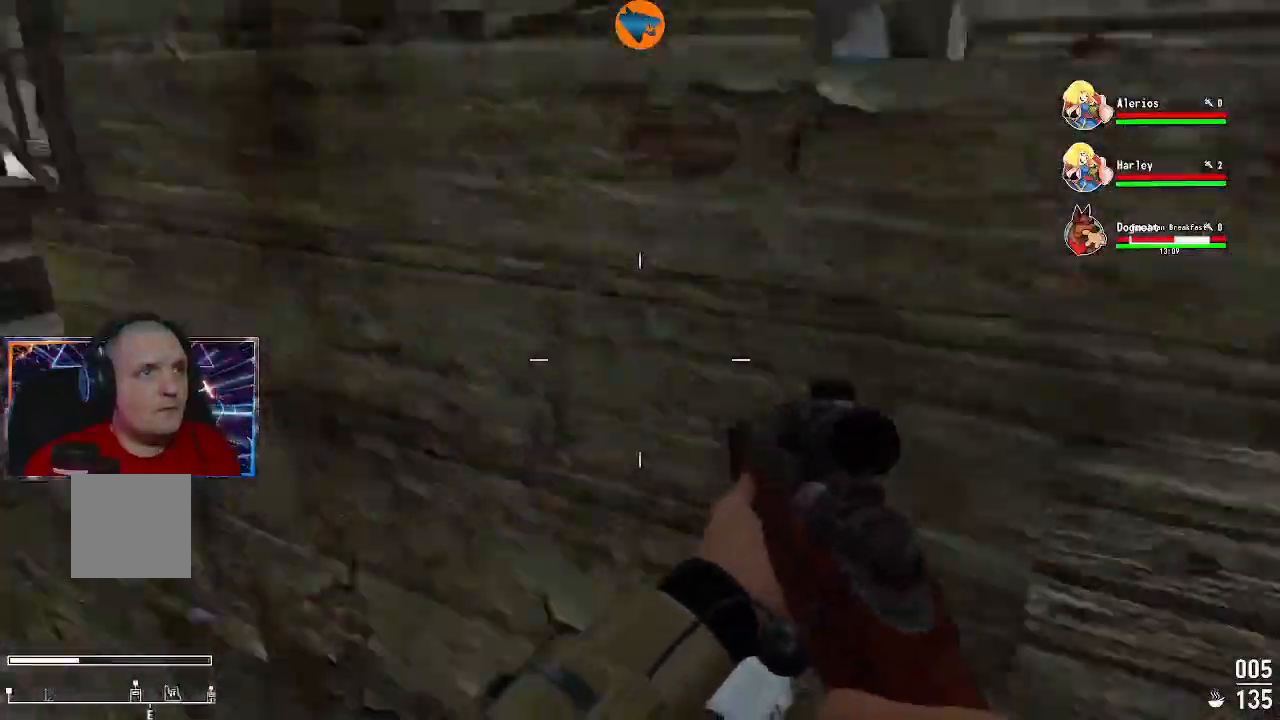
{"dt_ms": 500, "buttons": [], "left_stick": "up-left", "right_stick": "left", "events": [[67, "left_stick", "right"], [167, "right_stick", "center"], [233, "left_stick", "up"], [400, "left_stick", "up-left"], [433, "right_stick", "left"]]}
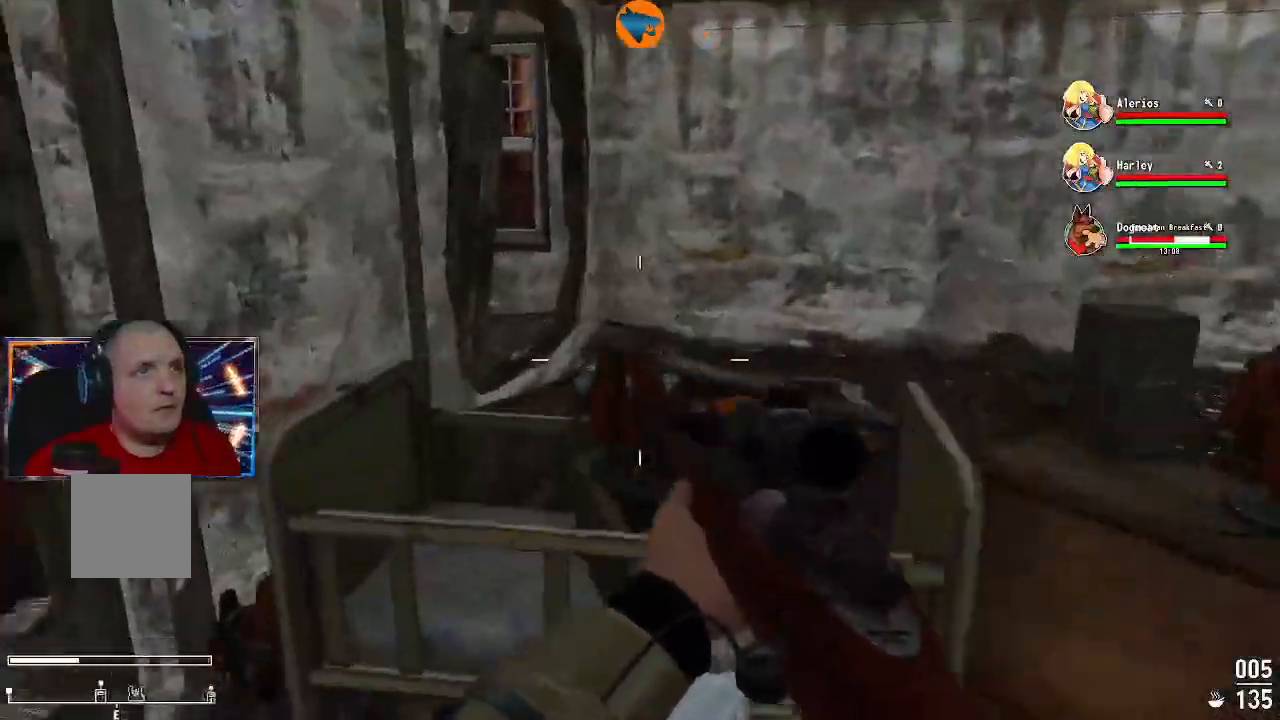
{"dt_ms": 500, "buttons": [], "left_stick": "center", "right_stick": "up-left", "events": [[333, "left_stick", "center"], [367, "right_stick", "up-left"]]}
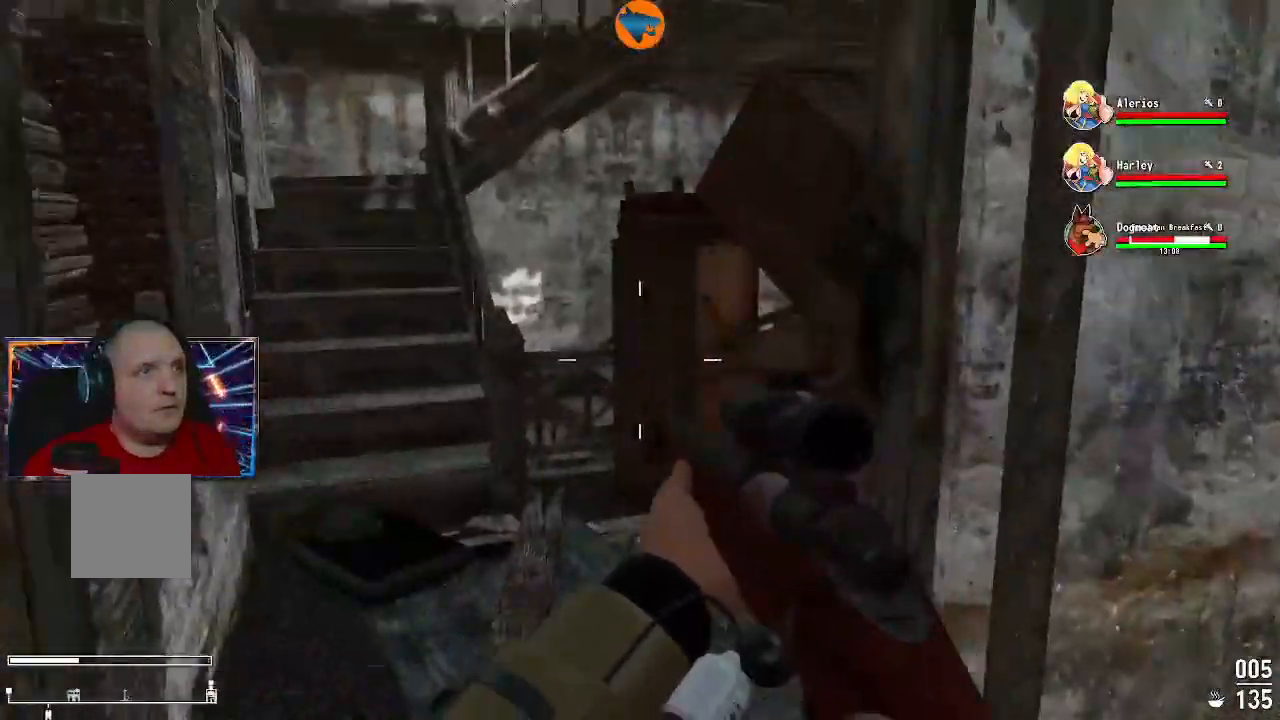
{"dt_ms": 500, "buttons": [], "left_stick": "up", "right_stick": "down"}
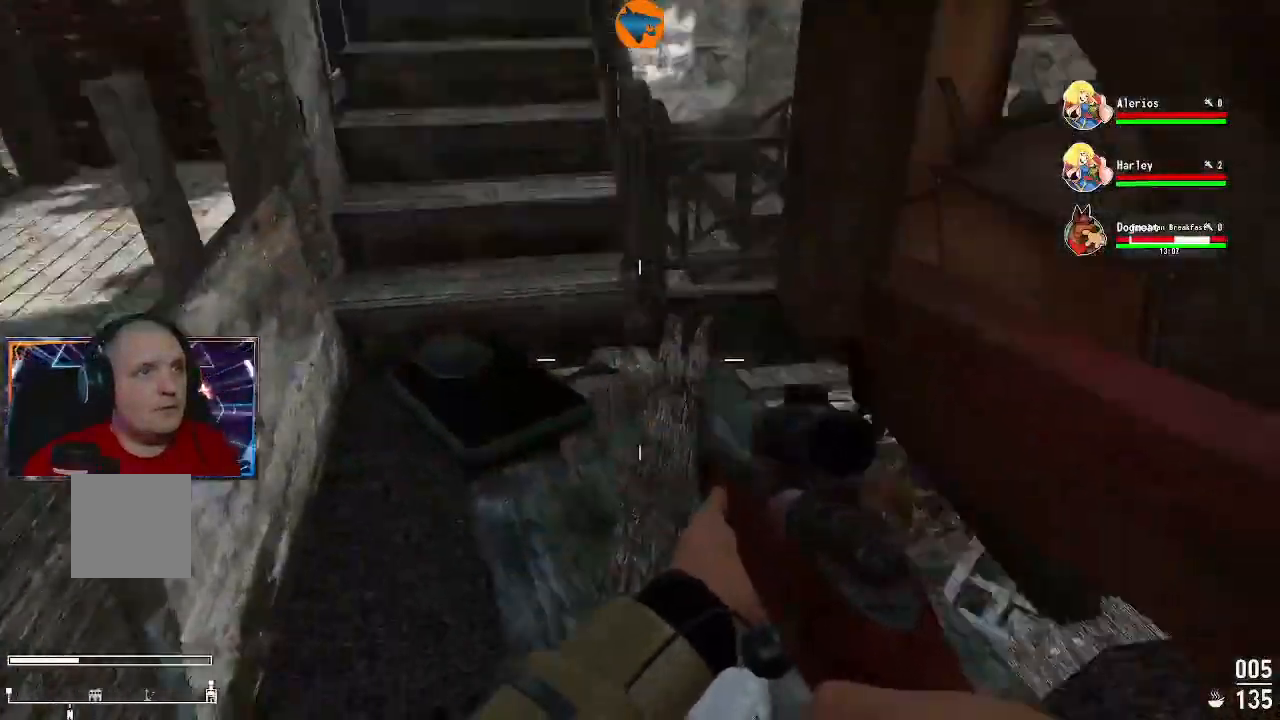
{"dt_ms": 500, "buttons": [], "left_stick": "center", "right_stick": "center", "events": [[67, "left_stick", "center"], [67, "right_stick", "right"], [200, "right_stick", "up-right"], [333, "right_stick", "center"]]}
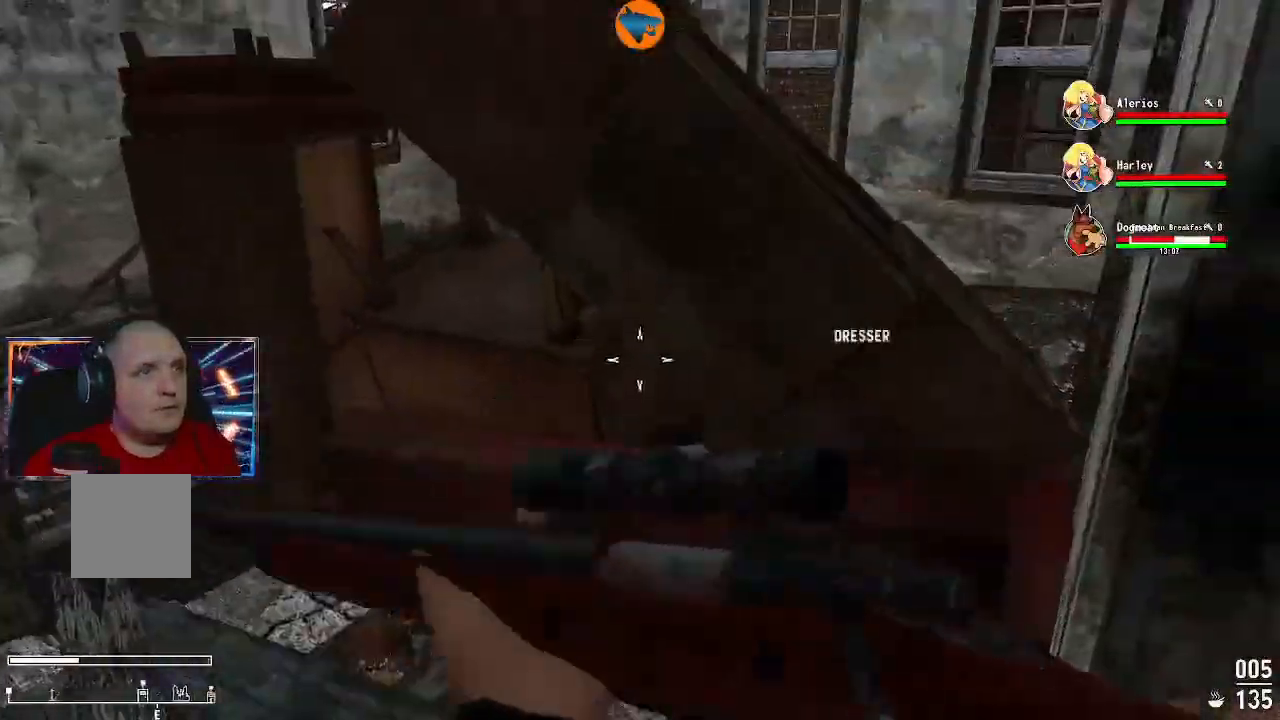
{"dt_ms": 500, "buttons": [], "left_stick": "up-left", "right_stick": "up-left", "events": [[67, "right_stick", "left"], [133, "left_stick", "up-left"], [400, "right_stick", "up-left"]]}
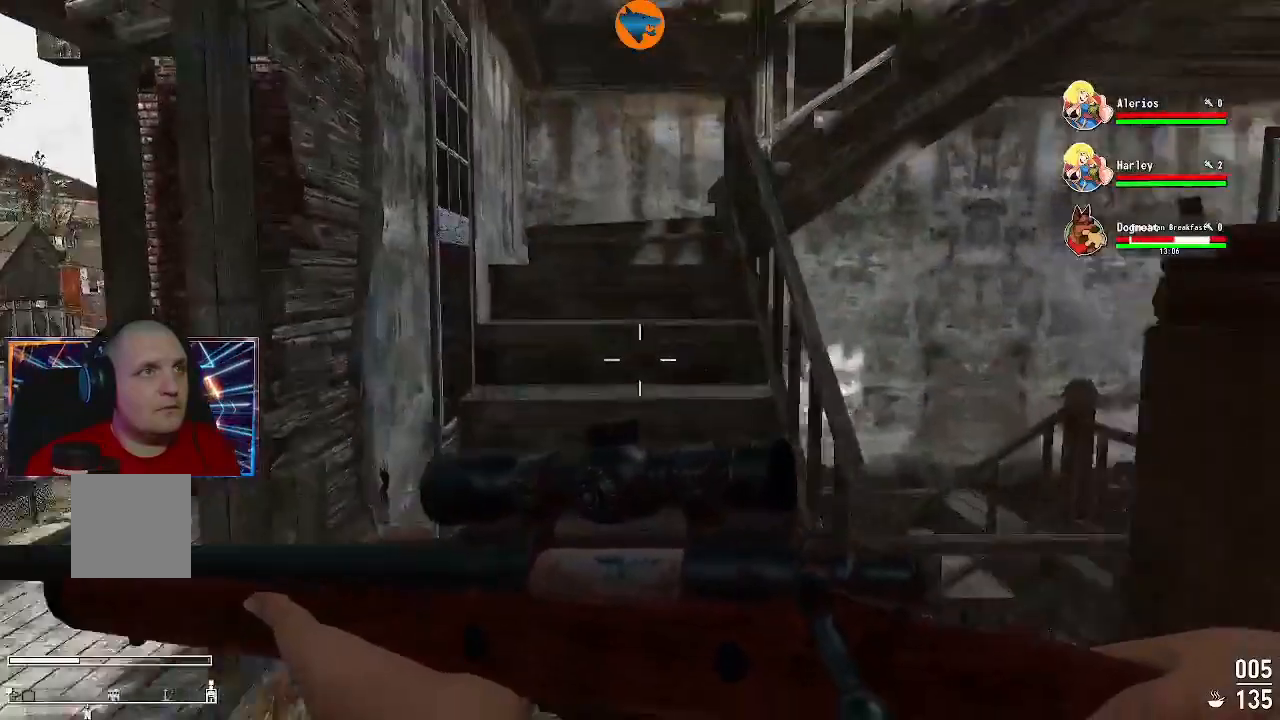
{"dt_ms": 500, "buttons": [], "left_stick": "up", "right_stick": "center", "events": [[100, "left_stick", "up"], [167, "right_stick", "up-right"], [267, "right_stick", "left"], [500, "right_stick", "center"]]}
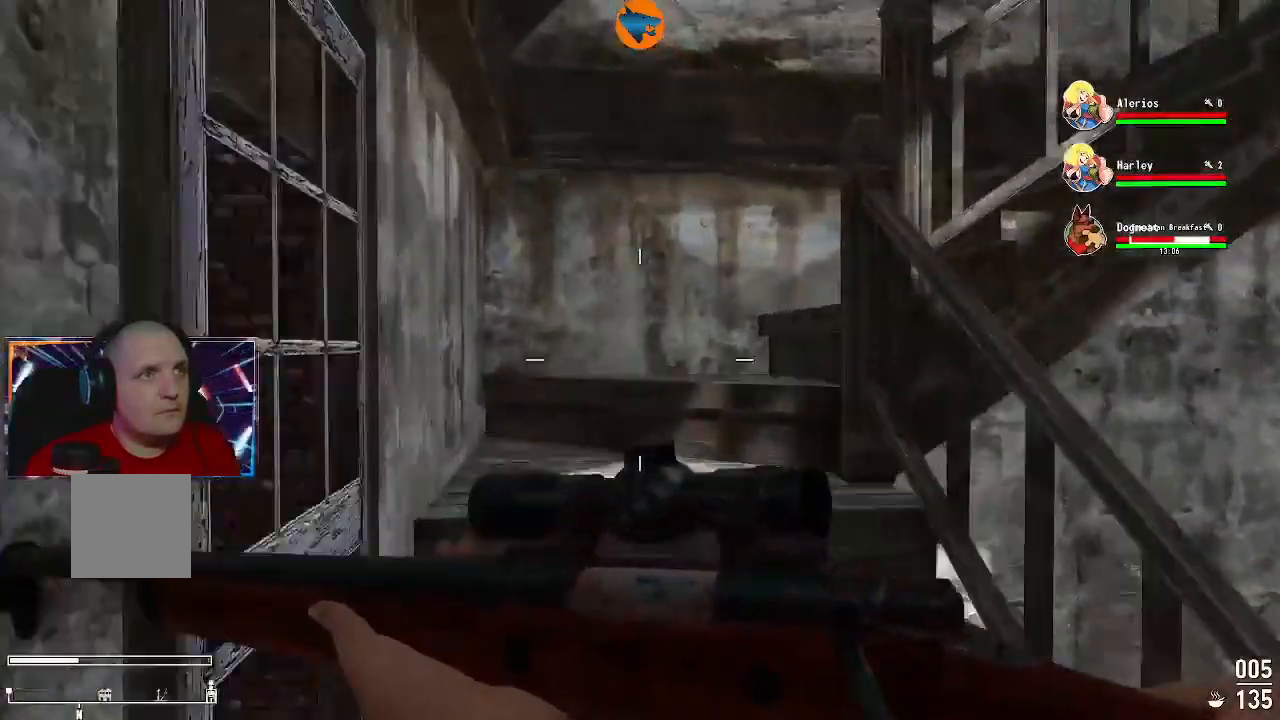
{"dt_ms": 500, "buttons": [], "left_stick": "up-left", "right_stick": "right"}
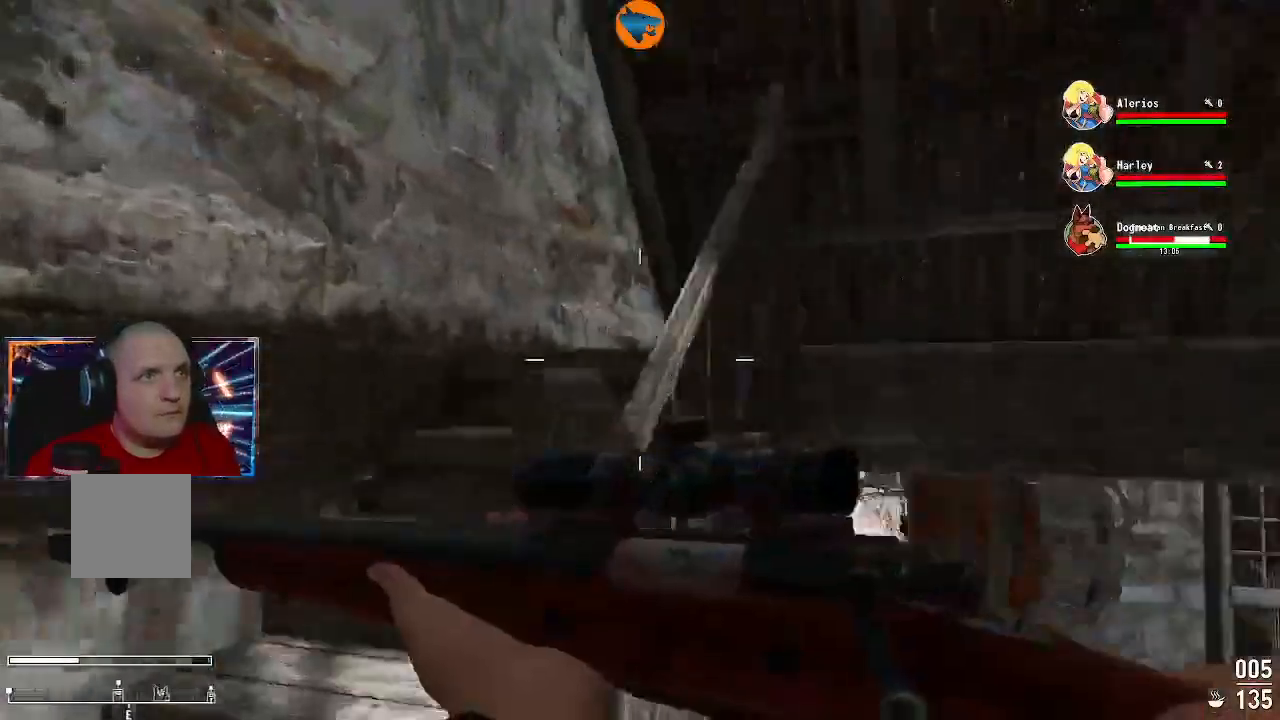
{"dt_ms": 500, "buttons": [], "left_stick": "up", "right_stick": "right", "events": [[200, "right_stick", "center"], [433, "left_stick", "up"], [467, "right_stick", "right"]]}
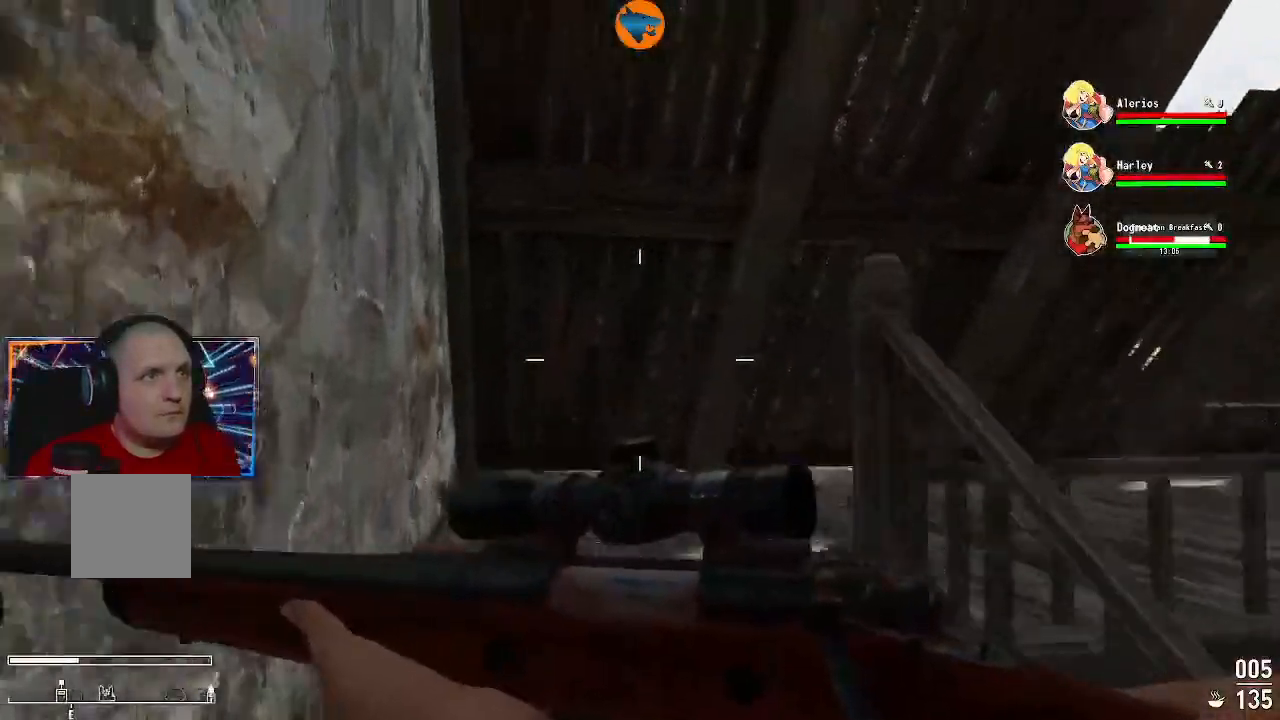
{"dt_ms": 500, "buttons": [], "left_stick": "up-left", "right_stick": "right", "events": [[200, "left_stick", "up-left"]]}
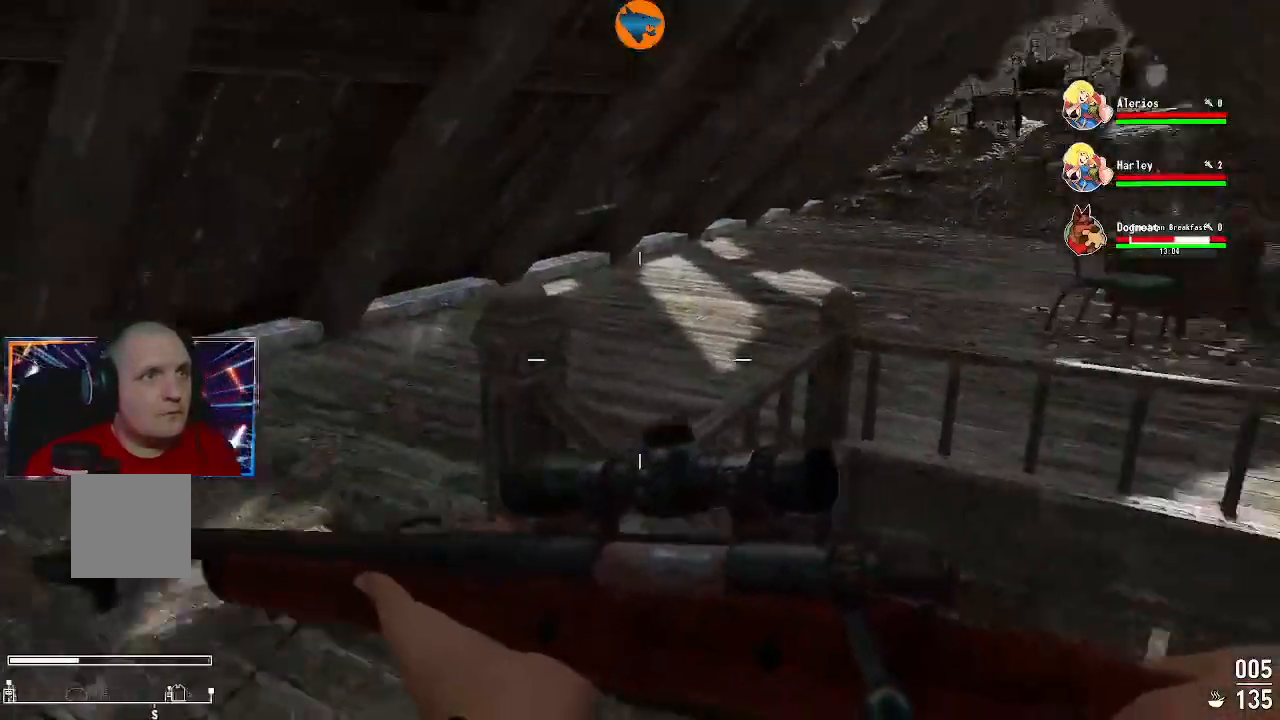
{"dt_ms": 500, "buttons": [], "left_stick": "center", "right_stick": "left", "events": [[100, "left_stick", "center"], [167, "right_stick", "center"], [233, "left_stick", "left"], [300, "right_stick", "left"], [467, "left_stick", "center"]]}
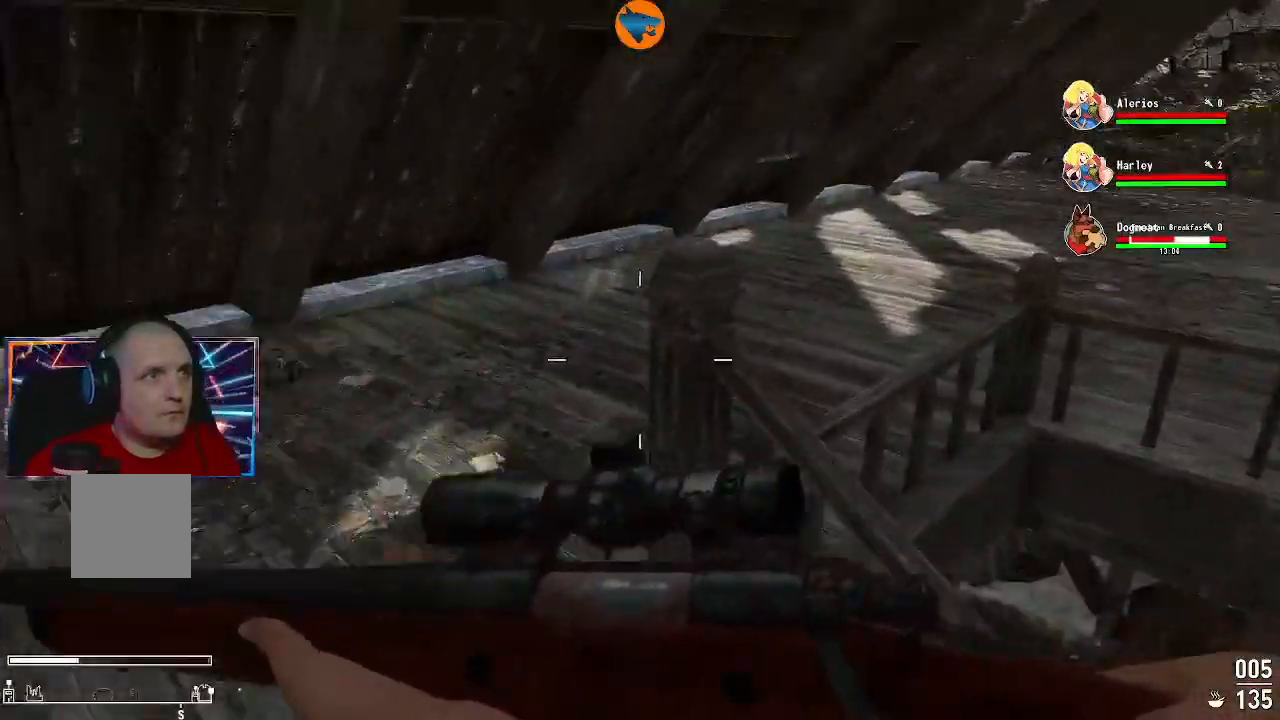
{"dt_ms": 500, "buttons": [], "left_stick": "down", "right_stick": "center", "events": [[33, "right_stick", "down-left"], [367, "left_stick", "down"], [433, "right_stick", "center"]]}
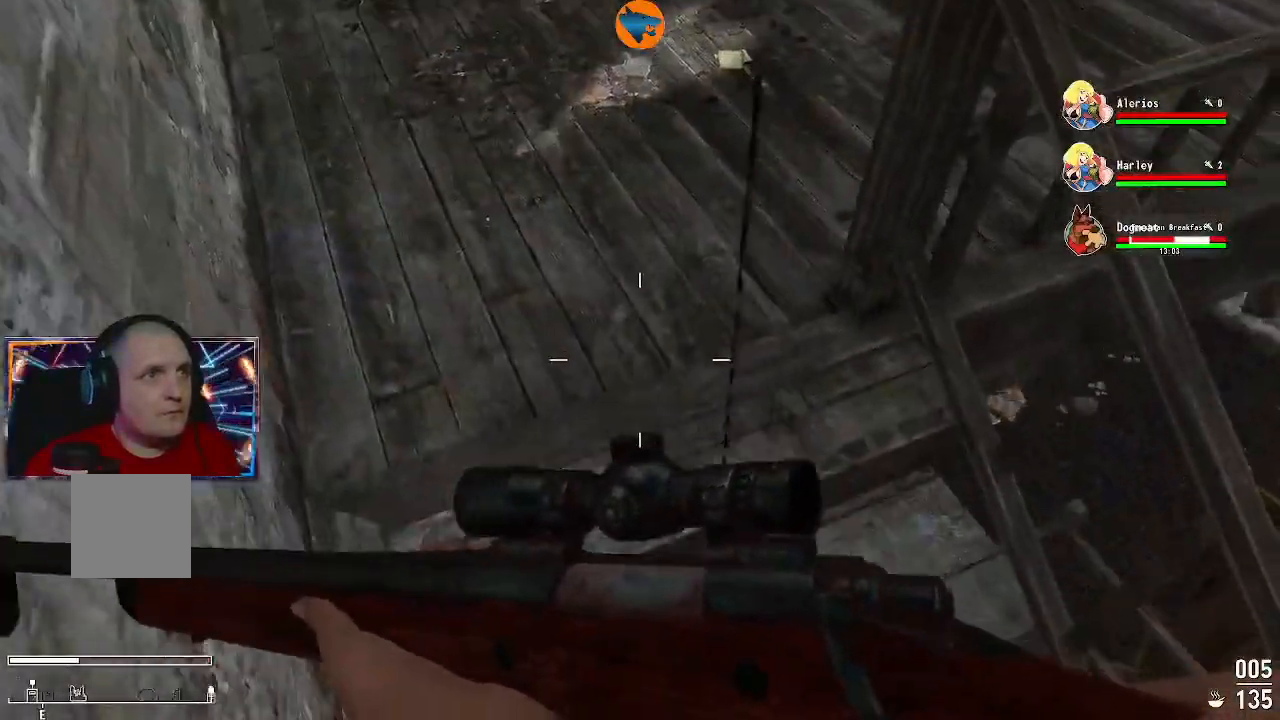
{"dt_ms": 500, "buttons": [], "left_stick": "center", "right_stick": "up-left", "events": [[367, "right_stick", "up-left"], [467, "left_stick", "center"]]}
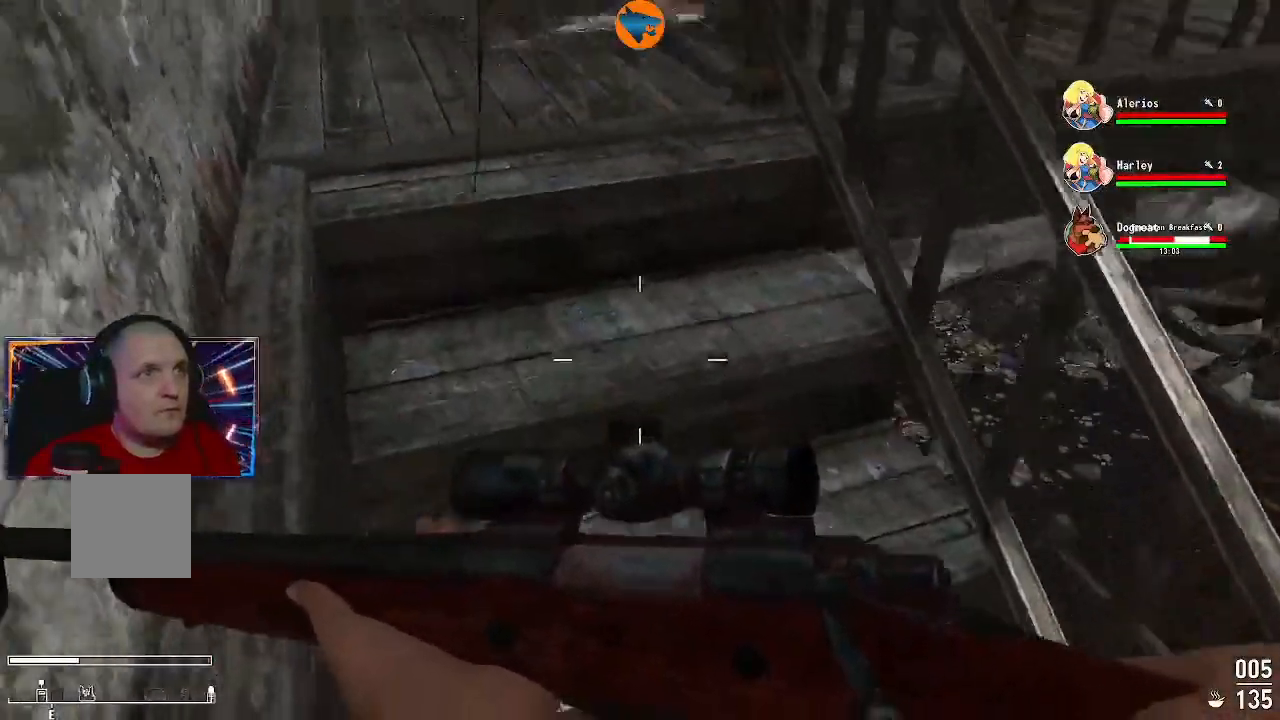
{"dt_ms": 500, "buttons": [], "left_stick": "down", "right_stick": "center", "events": [[267, "left_stick", "down"], [267, "right_stick", "center"]]}
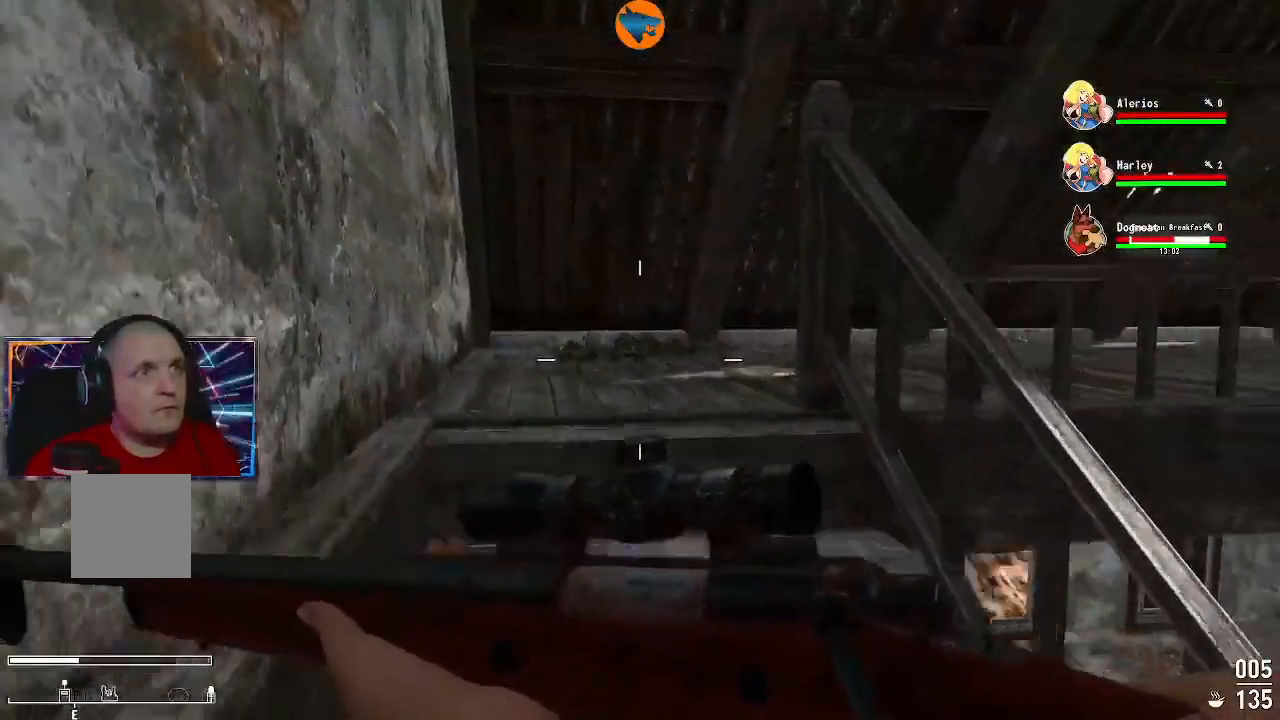
{"dt_ms": 500, "buttons": [], "left_stick": "up", "right_stick": "center", "events": [[67, "left_stick", "center"], [267, "right_stick", "up-left"], [300, "left_stick", "up"], [400, "right_stick", "center"]]}
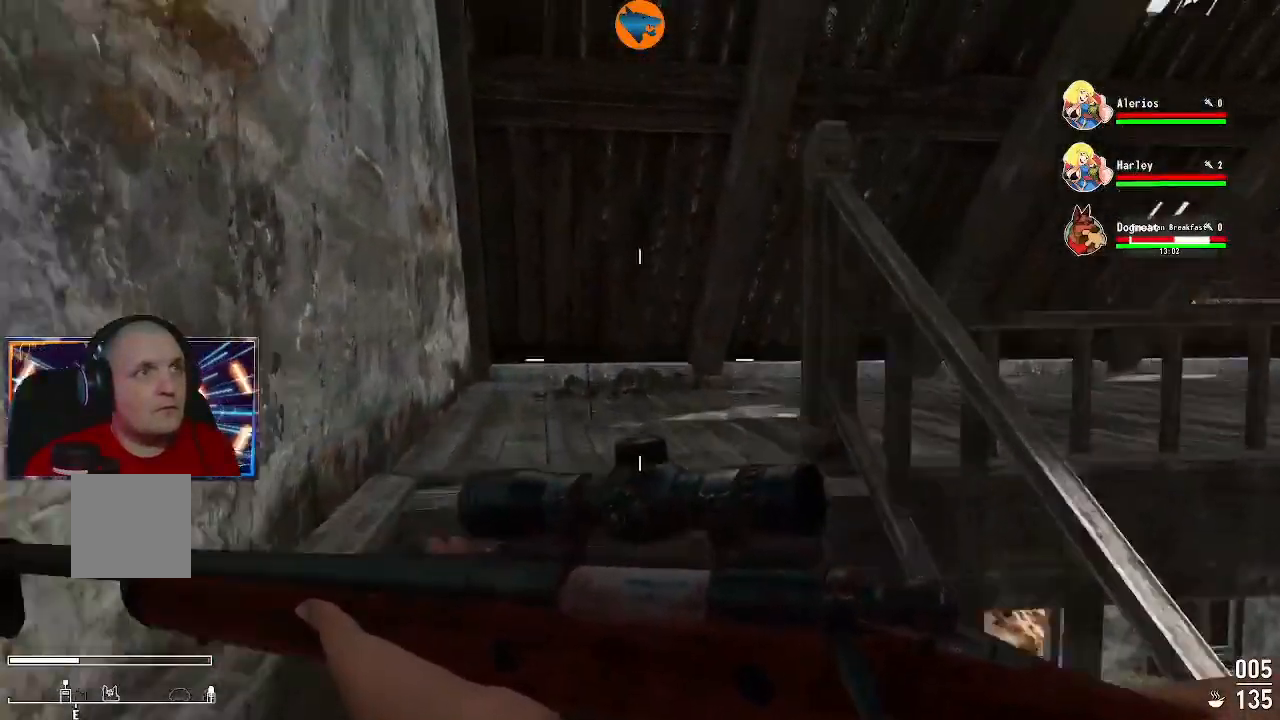
{"dt_ms": 1000, "buttons": [], "left_stick": "up", "right_stick": "down"}
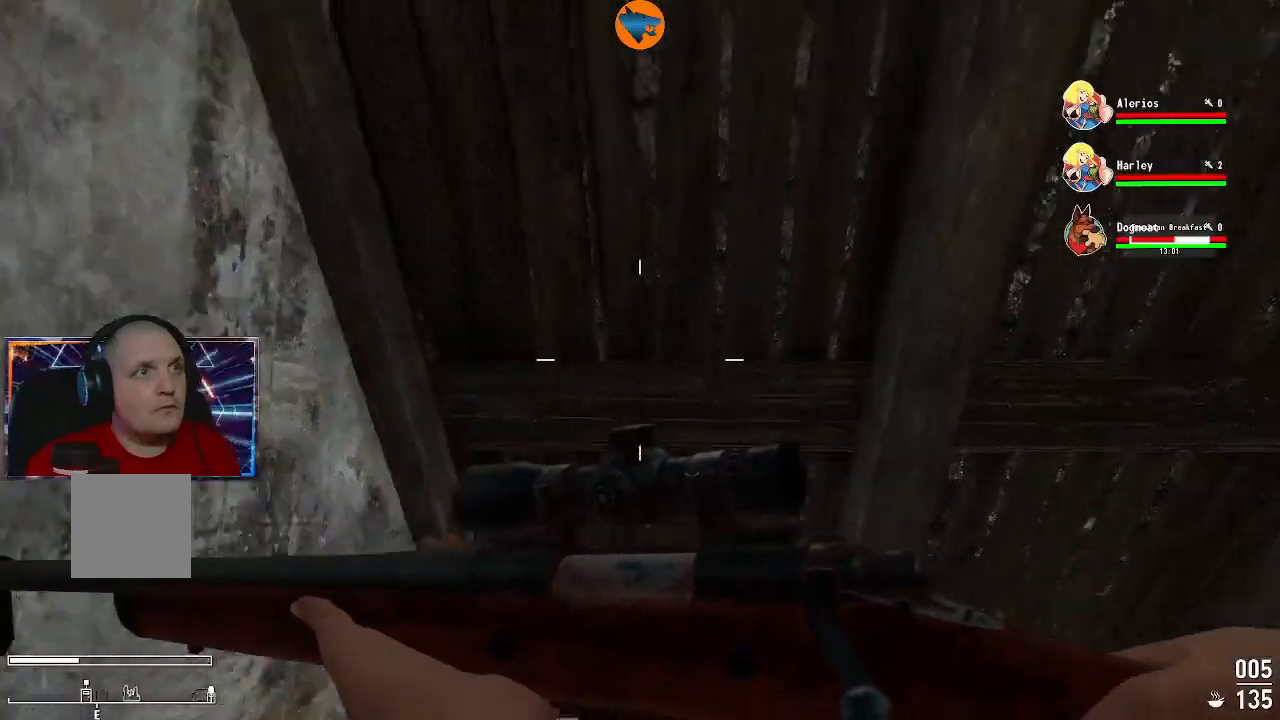
{"dt_ms": 500, "buttons": [], "left_stick": "center", "right_stick": "right", "events": [[133, "right_stick", "center"], [200, "right_stick", "right"], [400, "left_stick", "center"]]}
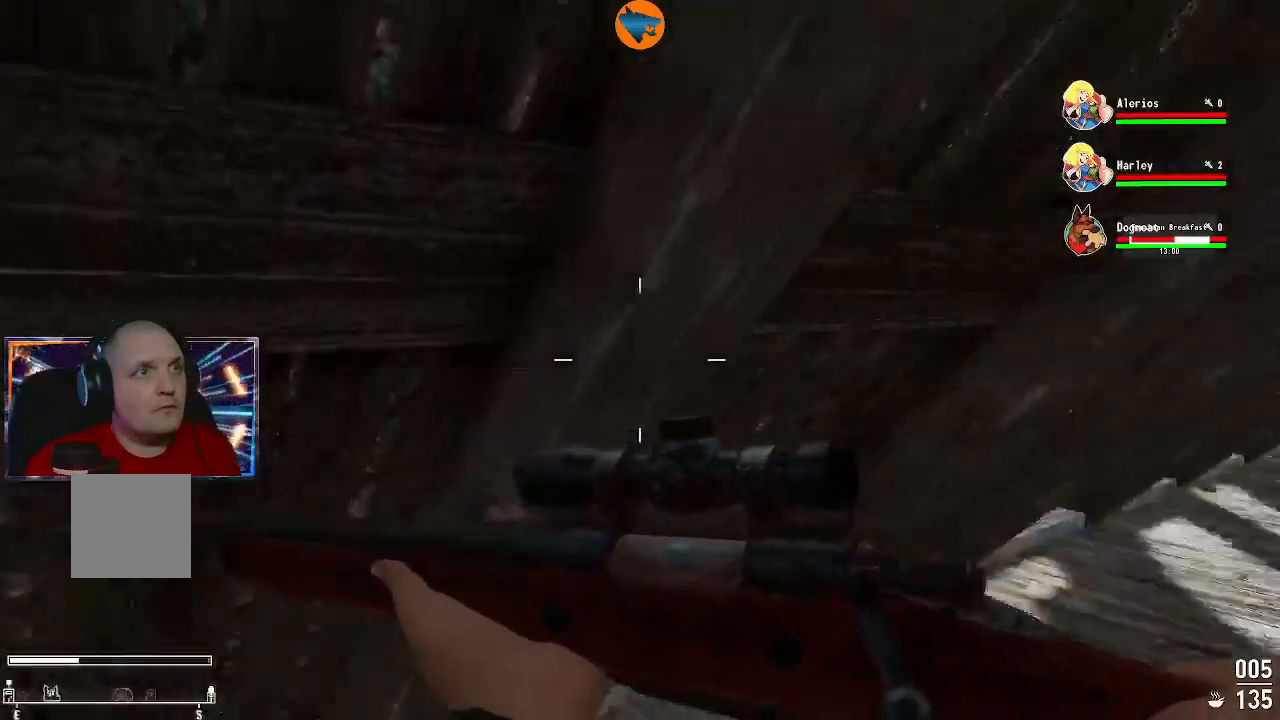
{"dt_ms": 500, "buttons": [], "left_stick": "up", "right_stick": "down", "events": [[400, "left_stick", "up"], [433, "right_stick", "down"]]}
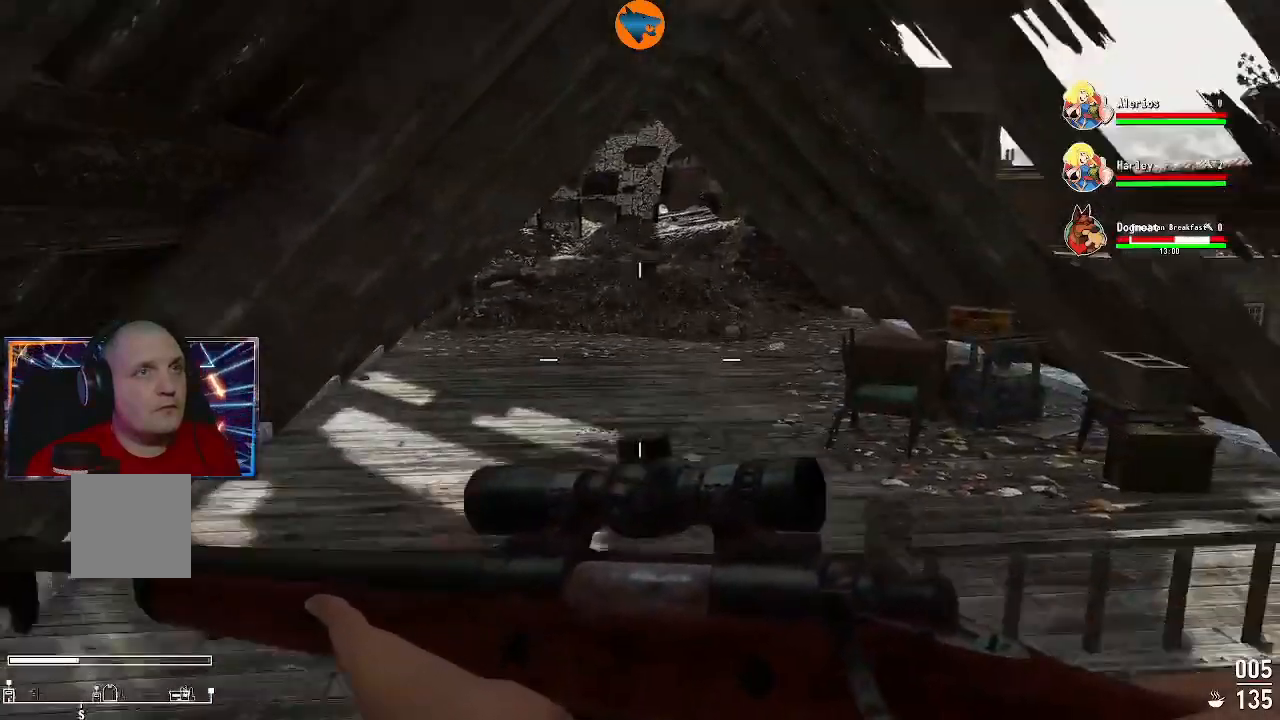
{"dt_ms": 500, "buttons": [], "left_stick": "up", "right_stick": "right", "events": [[167, "right_stick", "center"], [333, "left_stick", "center"], [433, "left_stick", "up"], [467, "right_stick", "right"]]}
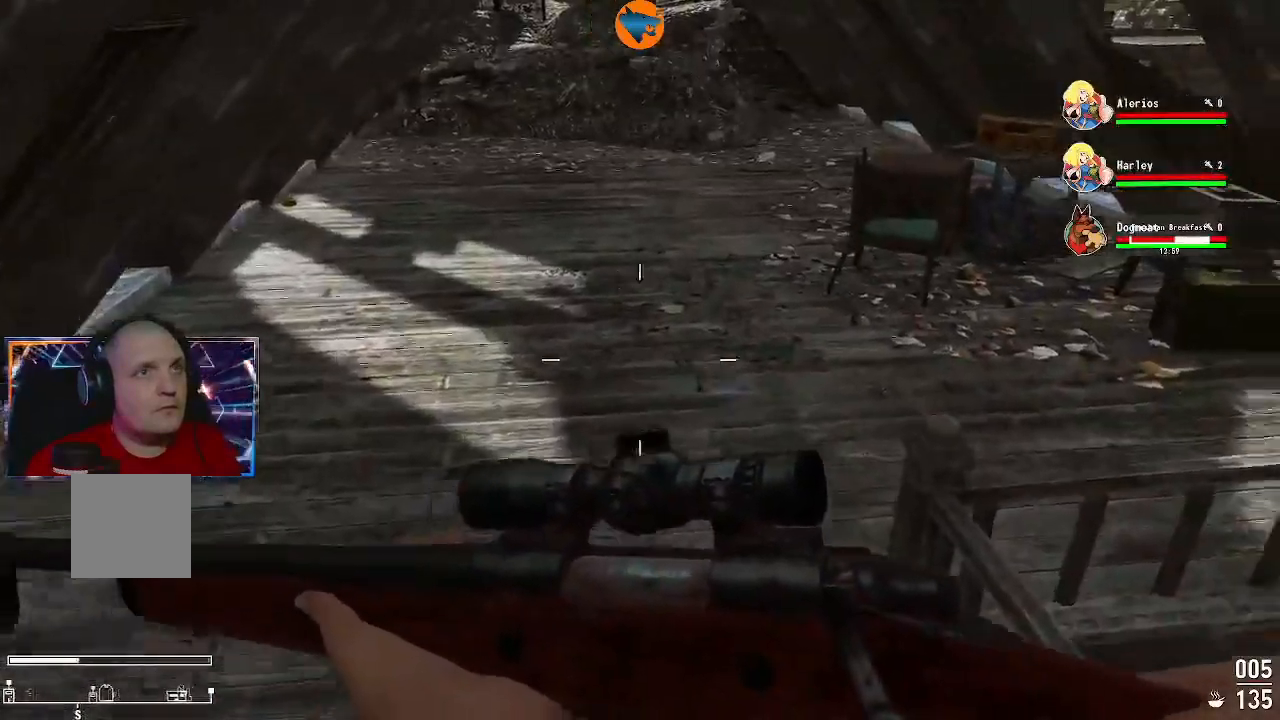
{"dt_ms": 500, "buttons": [], "left_stick": "up", "right_stick": "right", "events": []}
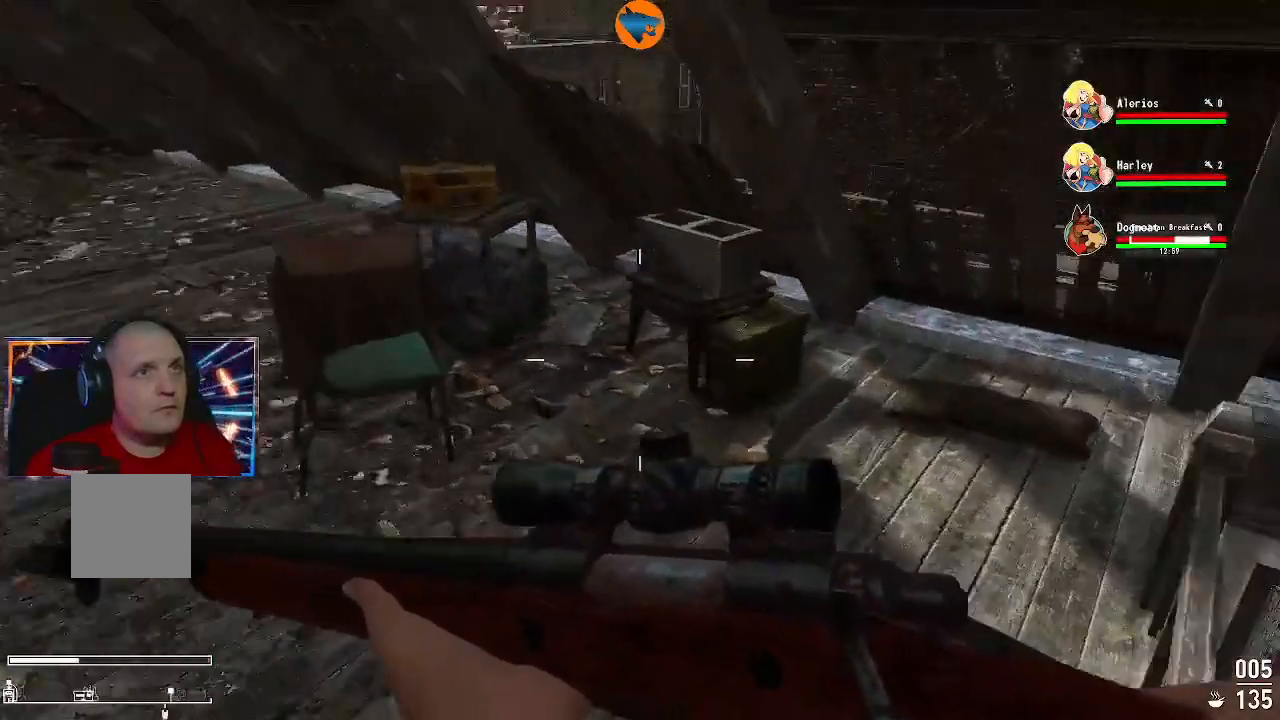
{"dt_ms": 500, "buttons": [], "left_stick": "center", "right_stick": "center", "events": [[133, "right_stick", "center"], [167, "left_stick", "center"]]}
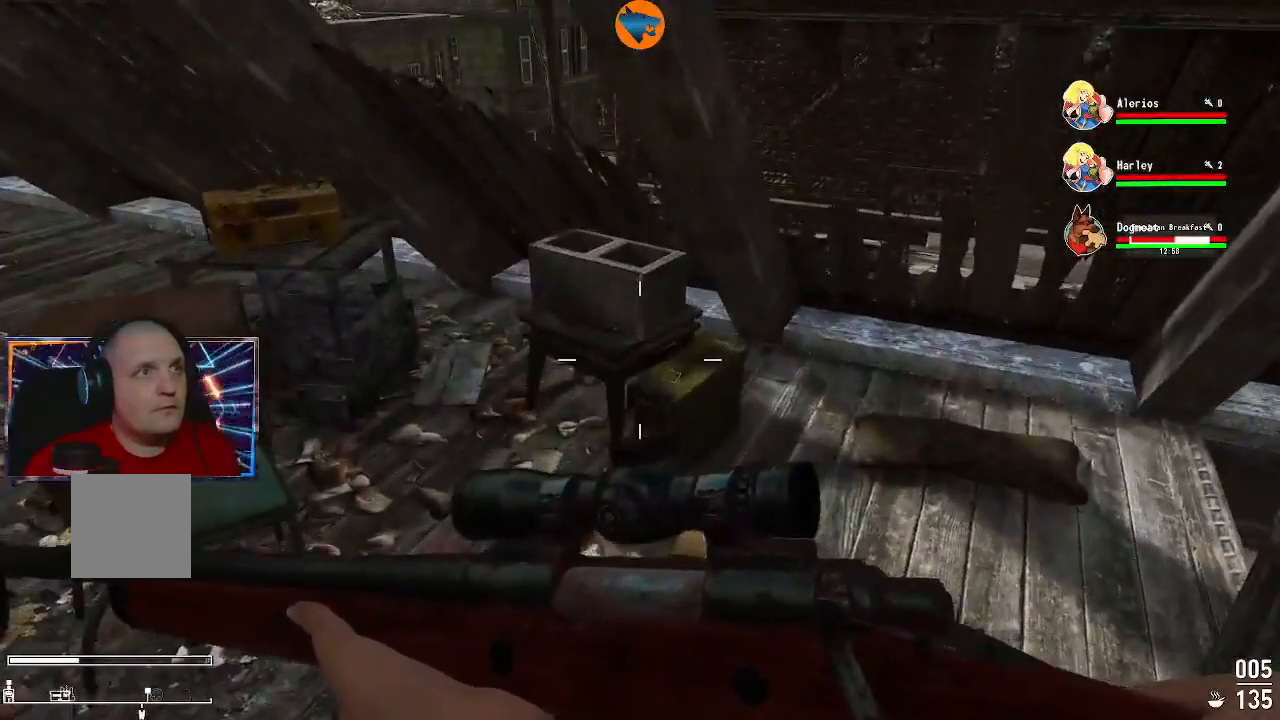
{"dt_ms": 500, "buttons": [], "left_stick": "center", "right_stick": "center", "events": [[100, "left_stick", "up"], [133, "right_stick", "down"], [300, "right_stick", "center"], [467, "left_stick", "center"]]}
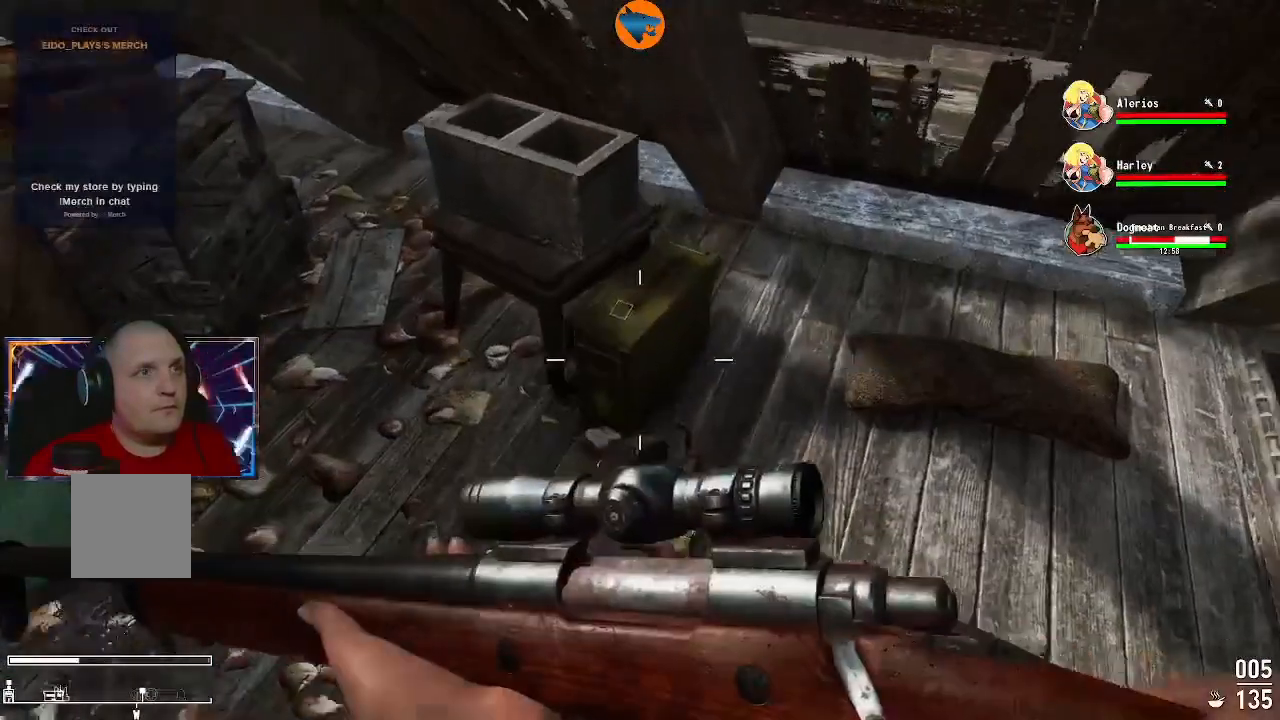
{"dt_ms": 500, "buttons": [], "left_stick": "center", "right_stick": "center"}
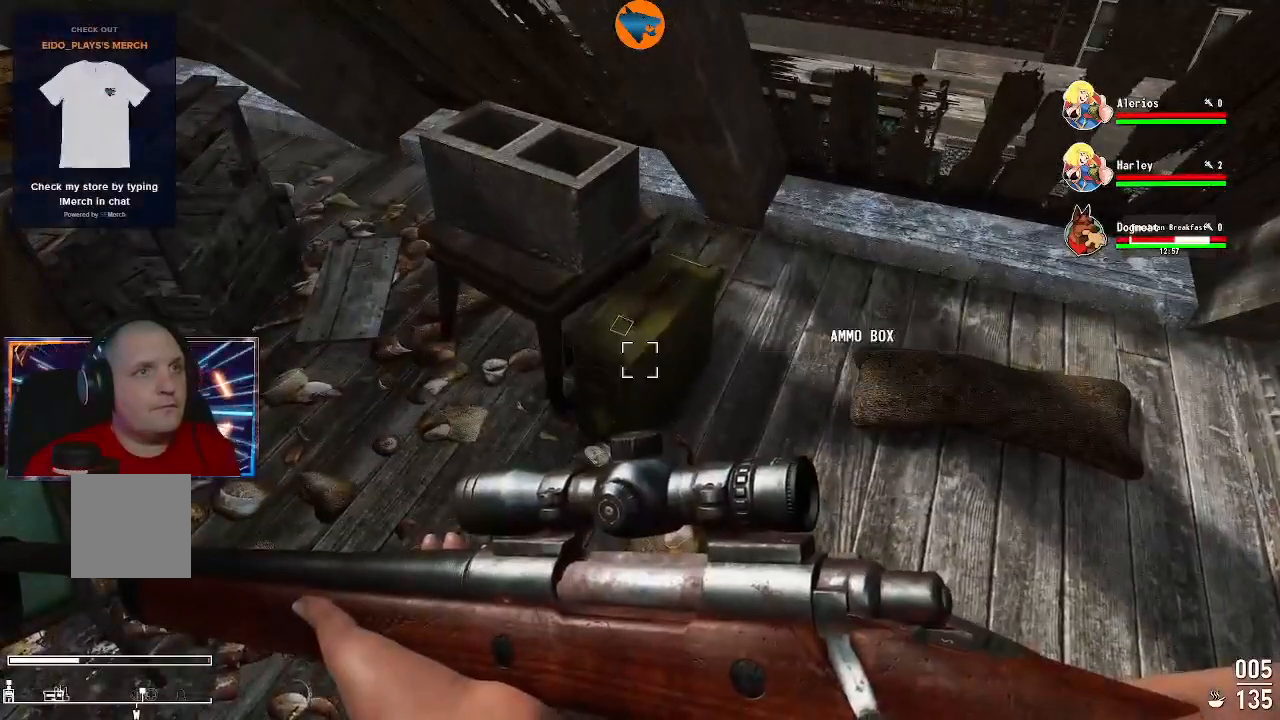
{"dt_ms": 500, "buttons": [], "left_stick": "up", "right_stick": "left", "events": [[233, "right_stick", "left"], [500, "left_stick", "up"]]}
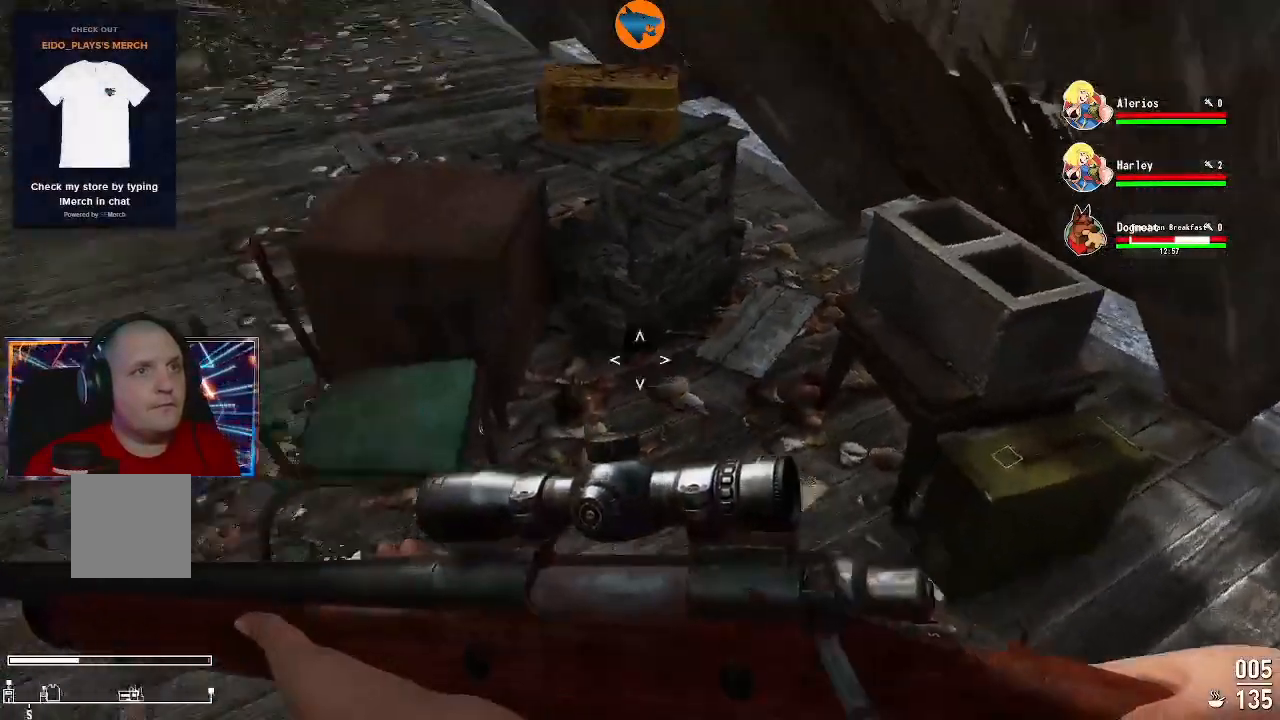
{"dt_ms": 500, "buttons": [], "left_stick": "center", "right_stick": "center", "events": [[33, "right_stick", "up-left"], [133, "right_stick", "center"], [267, "right_stick", "up"], [333, "left_stick", "center"], [333, "right_stick", "center"]]}